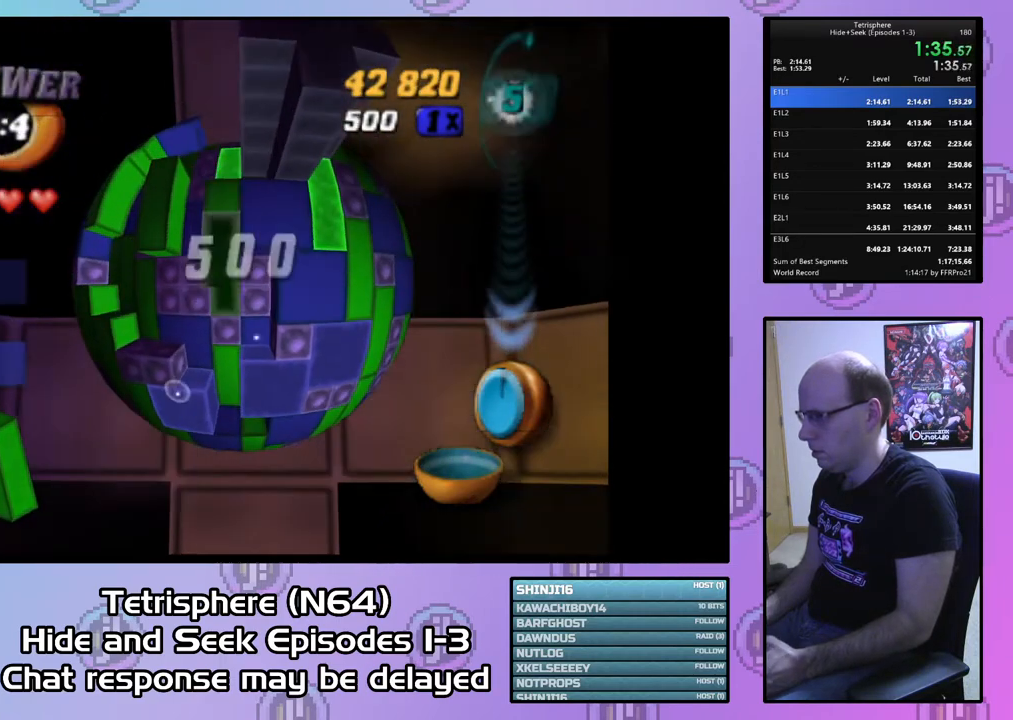
Gameplay with a controller (PlayStation layout); each line is a JSON object with the inputs held at the frame after it. "events" lists button and stick changes between this image and that frame as [ms after this image, input, new state], when the widget could be followed in between. Not read: left_stick.
{"buttons": ["DPAD_RIGHT"], "right_stick": "center", "events": [[67, "DPAD_UP", "down"], [167, "DPAD_UP", "up"], [200, "SQUARE", "up"], [333, "CIRCLE", "down"], [433, "CIRCLE", "up"], [467, "DPAD_RIGHT", "down"]]}
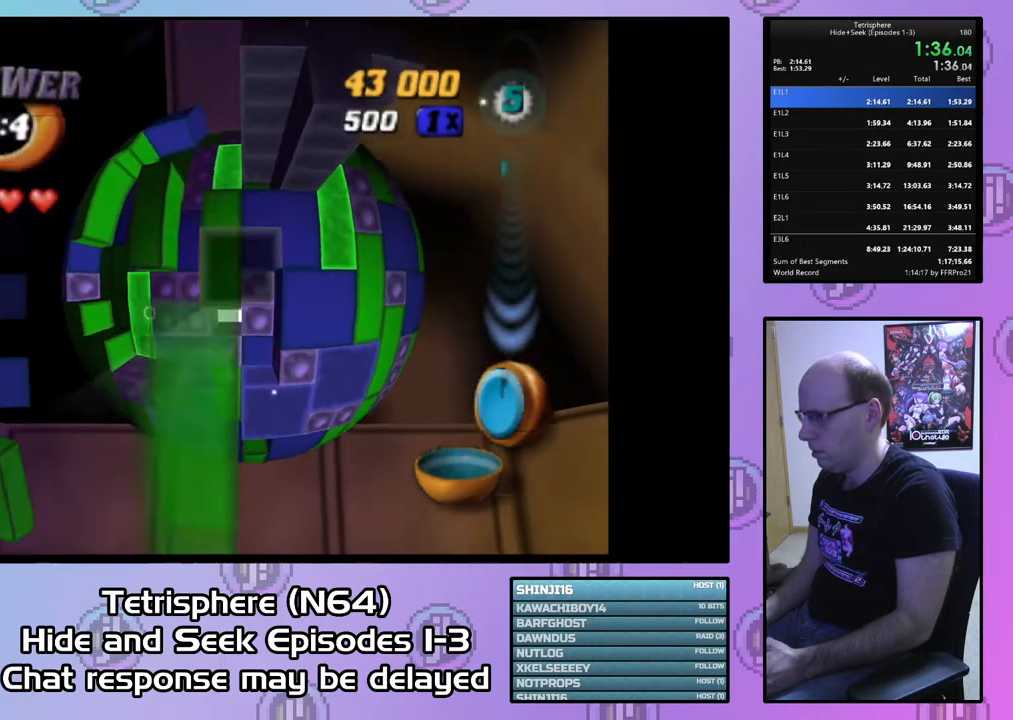
{"buttons": [], "right_stick": "center", "events": [[33, "DPAD_RIGHT", "up"], [100, "DPAD_RIGHT", "down"], [233, "DPAD_RIGHT", "up"], [267, "DPAD_RIGHT", "down"], [367, "DPAD_RIGHT", "up"], [433, "DPAD_DOWN", "down"], [500, "DPAD_DOWN", "up"]]}
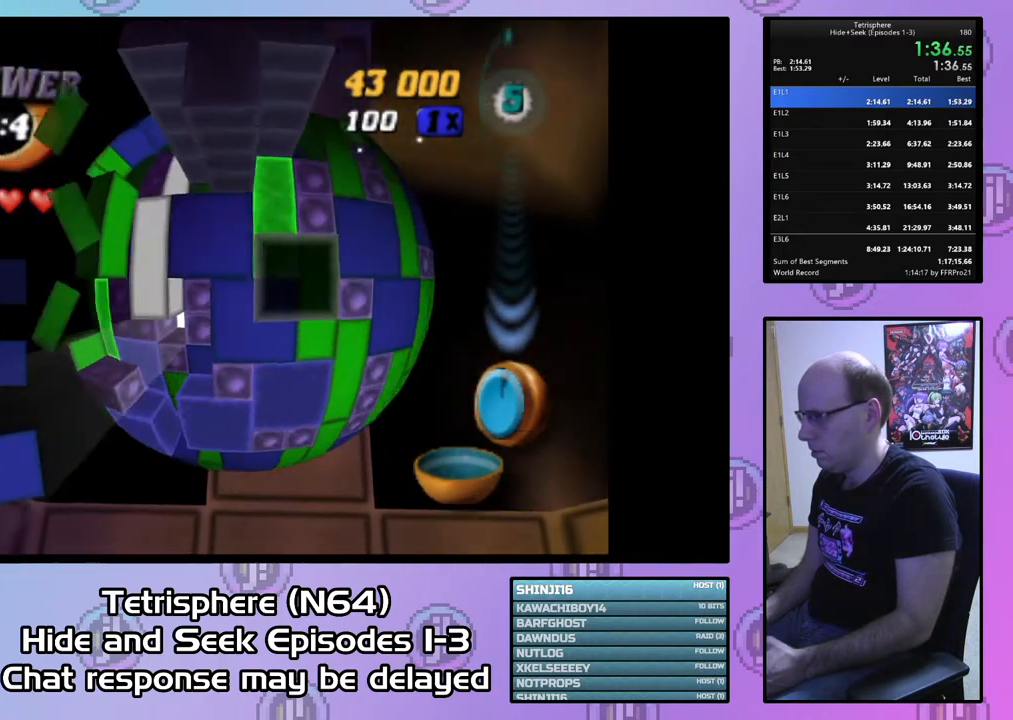
{"buttons": ["SQUARE"], "right_stick": "center", "events": [[100, "SQUARE", "down"], [167, "DPAD_LEFT", "down"], [300, "DPAD_LEFT", "up"], [400, "DPAD_LEFT", "down"], [467, "DPAD_LEFT", "up"]]}
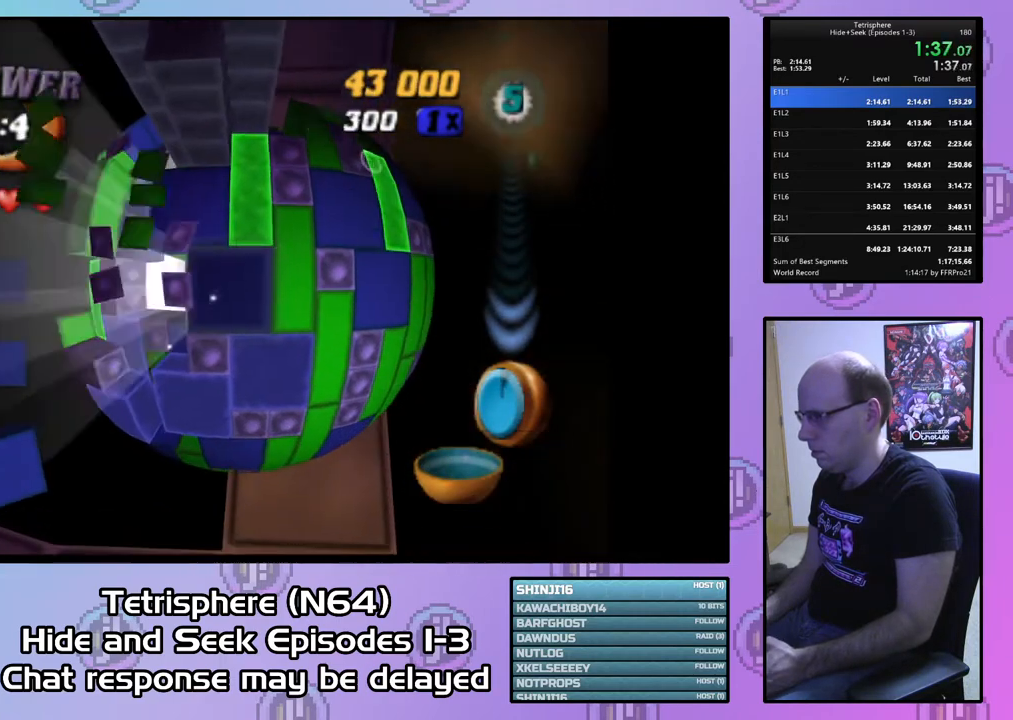
{"buttons": [], "right_stick": "center", "events": [[67, "SQUARE", "up"], [167, "CIRCLE", "down"], [267, "CIRCLE", "up"], [267, "DPAD_UP", "down"], [333, "DPAD_UP", "up"], [400, "DPAD_UP", "down"], [500, "DPAD_UP", "up"]]}
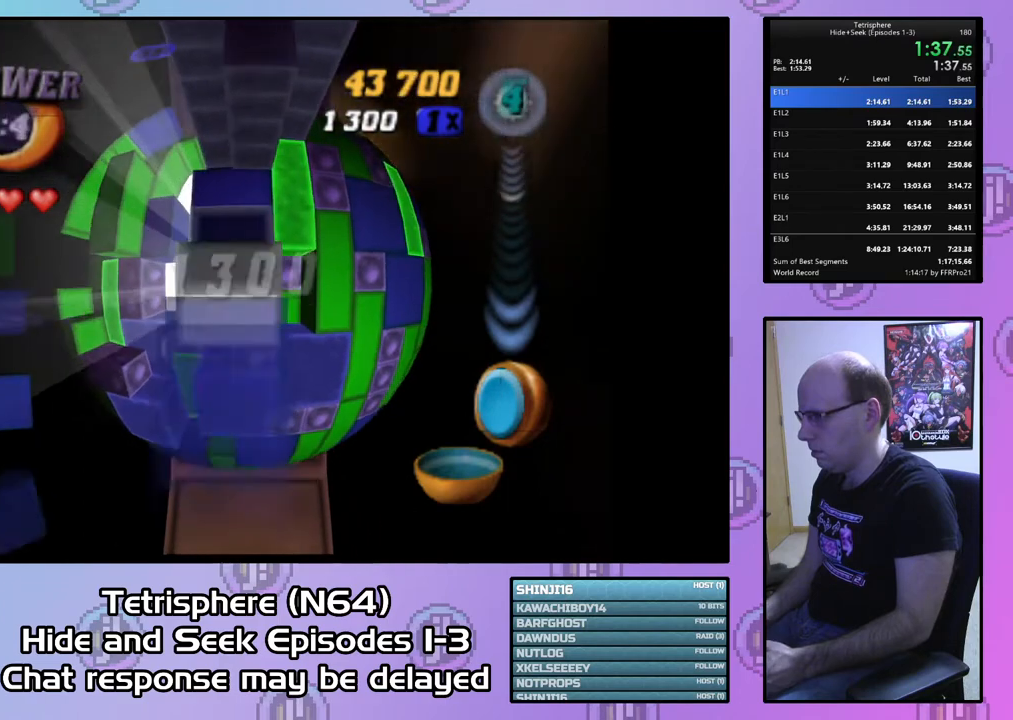
{"buttons": ["DPAD_UP"], "right_stick": "center", "events": [[67, "DPAD_UP", "down"], [200, "DPAD_UP", "up"], [267, "DPAD_RIGHT", "down"], [467, "DPAD_UP", "down"], [500, "DPAD_RIGHT", "up"]]}
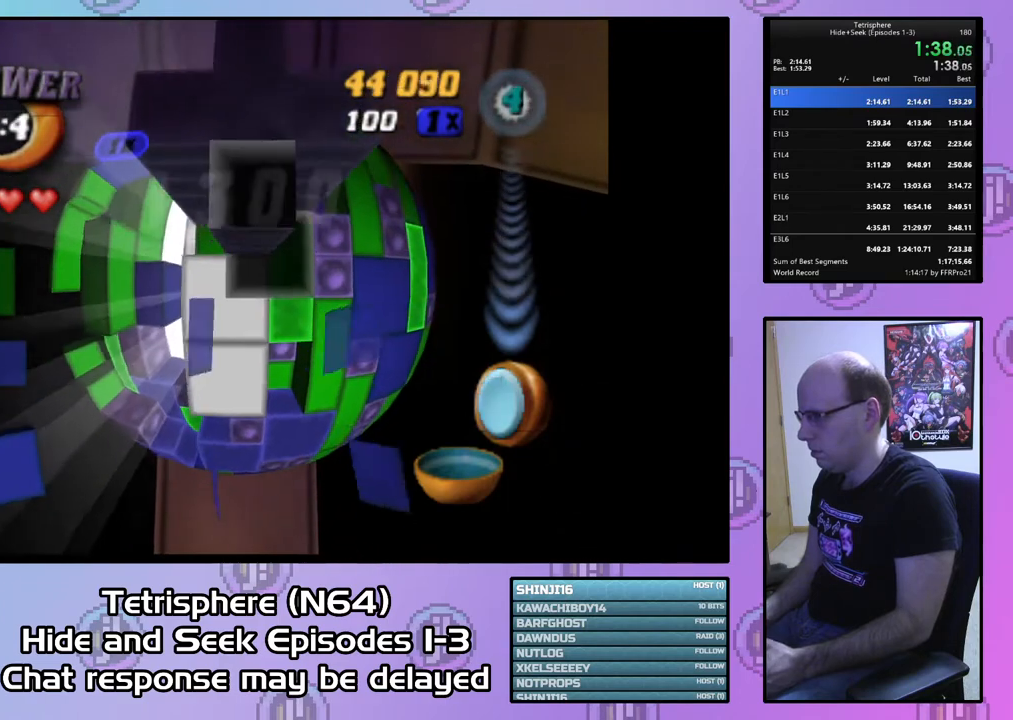
{"buttons": ["DPAD_UP"], "right_stick": "center", "events": [[167, "DPAD_LEFT", "down"], [367, "DPAD_LEFT", "up"]]}
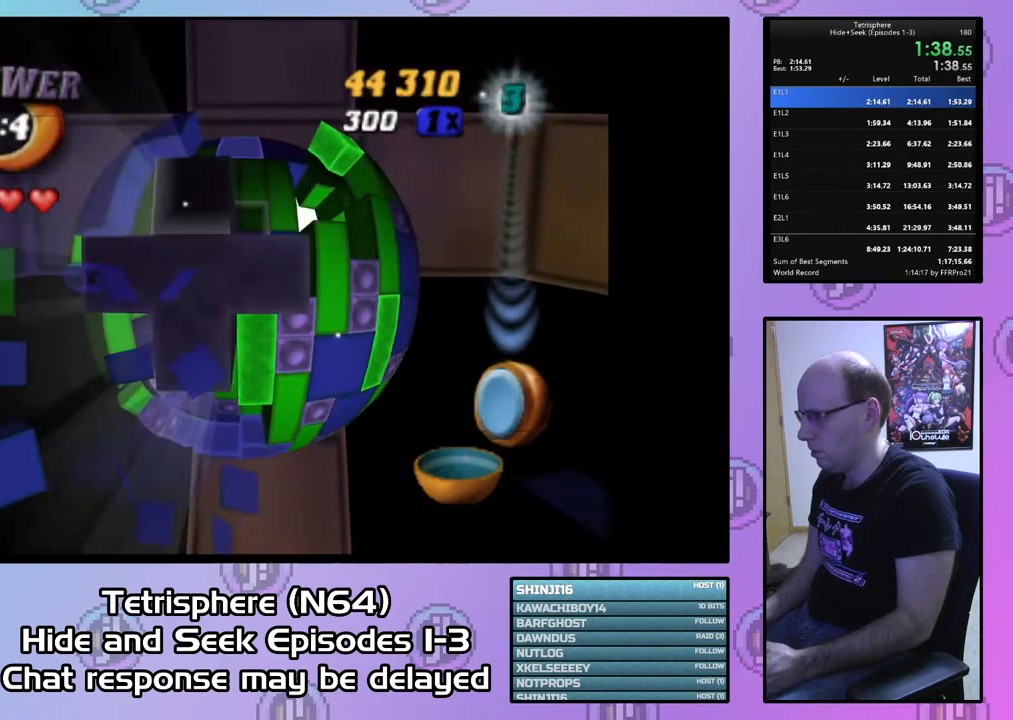
{"buttons": [], "right_stick": "center", "events": [[67, "DPAD_UP", "up"], [200, "DPAD_UP", "down"], [300, "DPAD_UP", "up"], [367, "DPAD_UP", "down"], [467, "DPAD_UP", "up"]]}
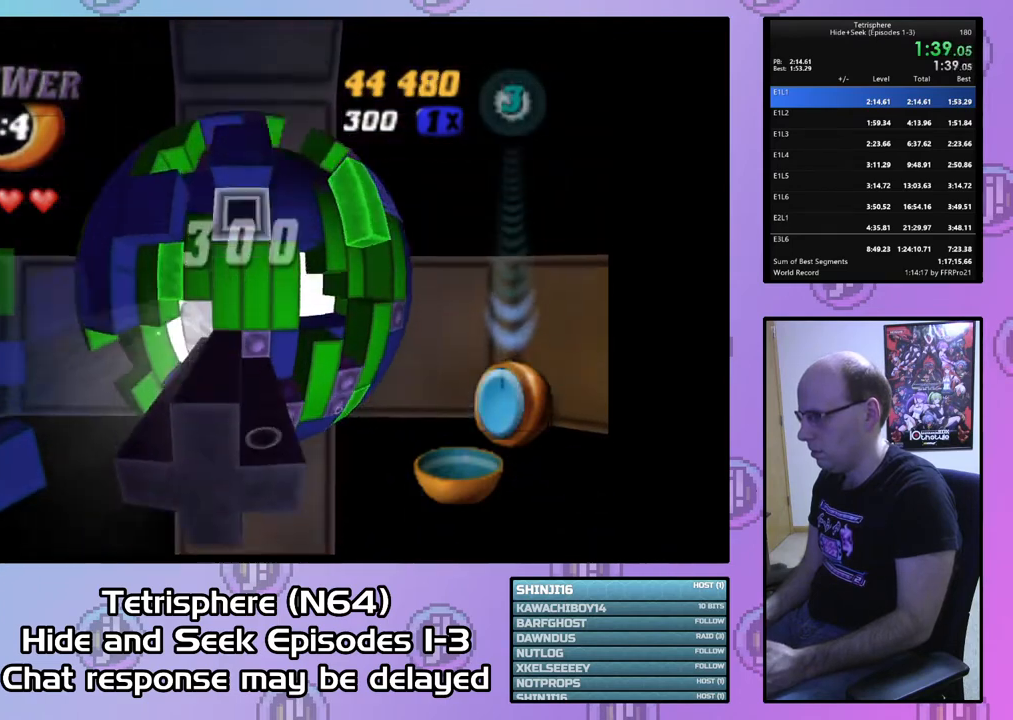
{"buttons": ["CIRCLE"], "right_stick": "center", "events": [[33, "DPAD_UP", "down"], [100, "DPAD_UP", "up"], [267, "DPAD_DOWN", "down"], [367, "DPAD_DOWN", "up"], [433, "CIRCLE", "down"]]}
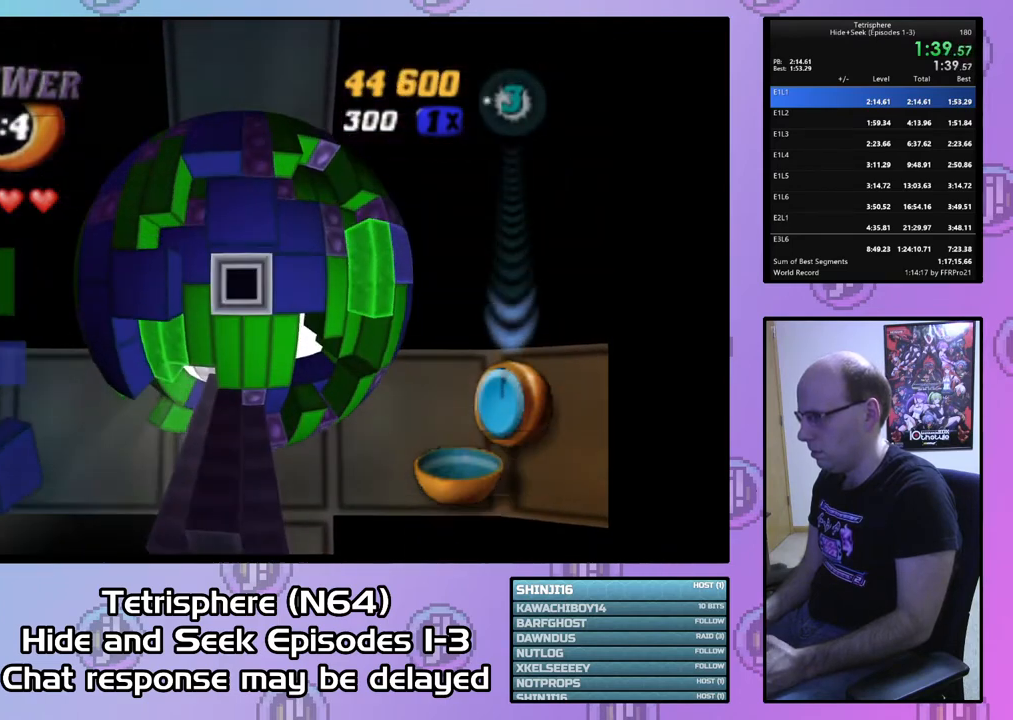
{"buttons": ["DPAD_DOWN"], "right_stick": "center", "events": [[67, "CIRCLE", "up"], [333, "CIRCLE", "down"], [467, "CIRCLE", "up"], [500, "DPAD_DOWN", "down"]]}
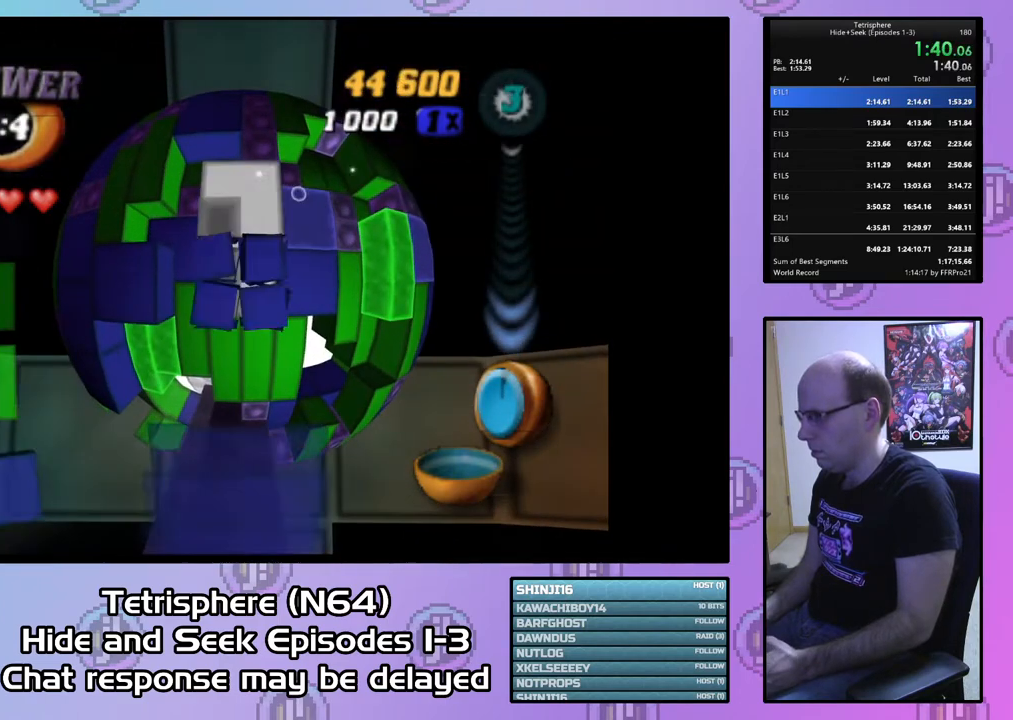
{"buttons": ["DPAD_DOWN"], "right_stick": "center", "events": [[67, "DPAD_DOWN", "up"], [200, "DPAD_LEFT", "down"], [267, "DPAD_LEFT", "up"], [500, "DPAD_DOWN", "down"]]}
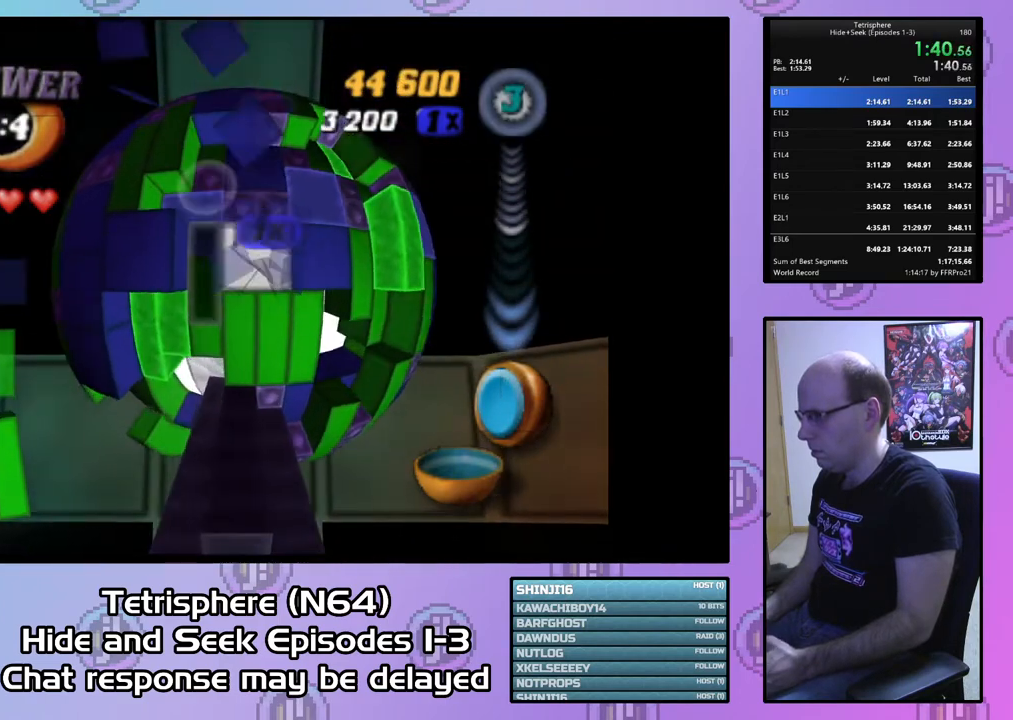
{"buttons": ["SQUARE"], "right_stick": "center", "events": [[67, "DPAD_DOWN", "up"], [67, "SQUARE", "down"], [333, "DPAD_DOWN", "down"], [400, "DPAD_DOWN", "up"]]}
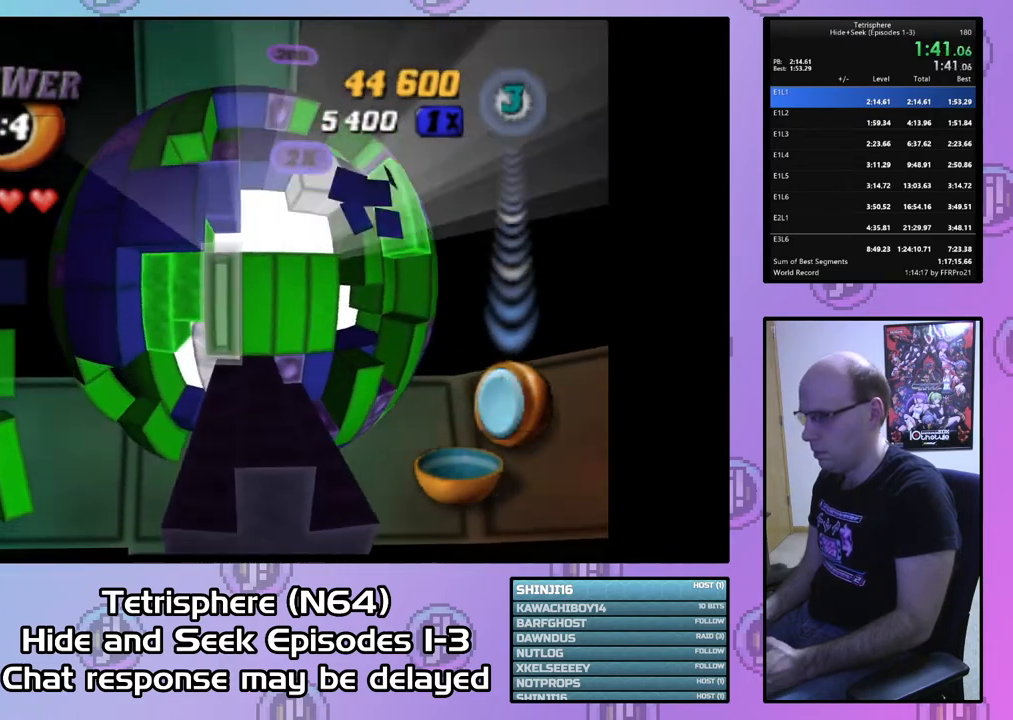
{"buttons": [], "right_stick": "center", "events": [[100, "SQUARE", "up"], [233, "CIRCLE", "down"], [333, "CIRCLE", "up"], [367, "DPAD_RIGHT", "down"], [467, "DPAD_RIGHT", "up"]]}
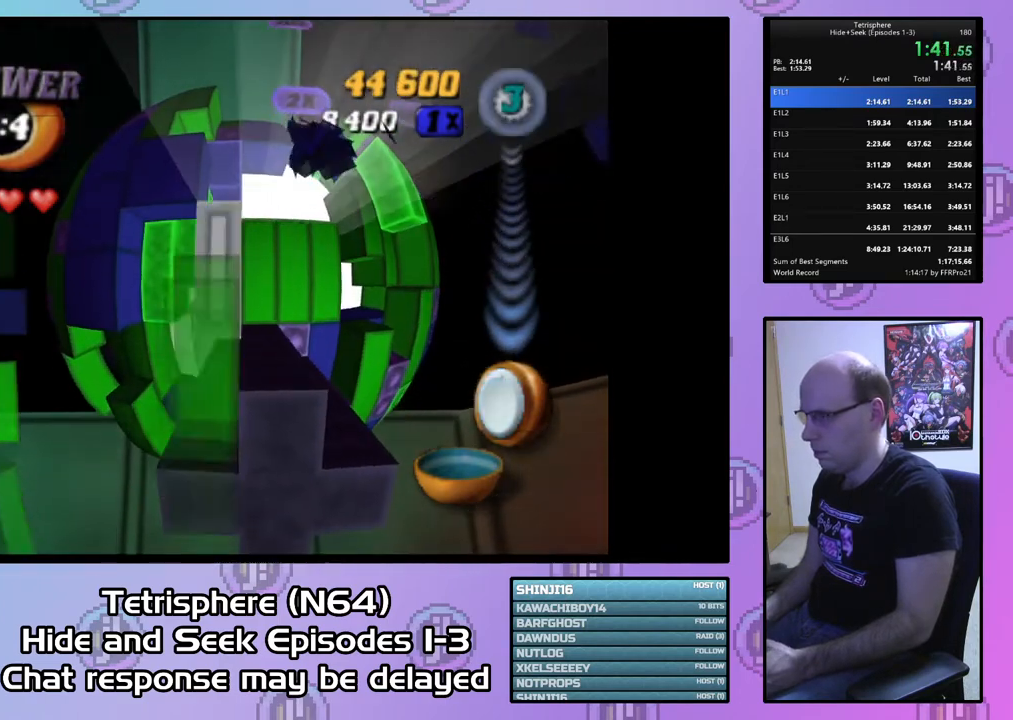
{"buttons": [], "right_stick": "center", "events": [[33, "DPAD_RIGHT", "down"], [133, "DPAD_RIGHT", "up"], [167, "DPAD_RIGHT", "down"], [300, "DPAD_RIGHT", "up"], [333, "DPAD_RIGHT", "down"], [433, "DPAD_RIGHT", "up"]]}
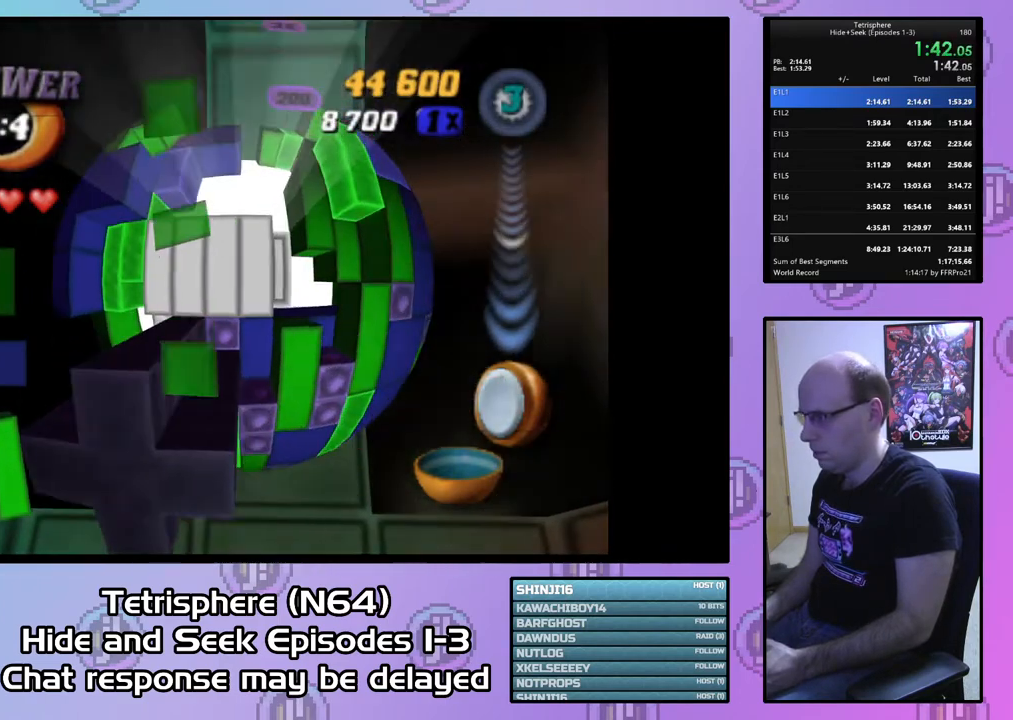
{"buttons": ["SQUARE"], "right_stick": "center", "events": [[33, "DPAD_DOWN", "down"], [100, "DPAD_DOWN", "up"], [167, "DPAD_DOWN", "down"], [233, "DPAD_DOWN", "up"], [333, "DPAD_DOWN", "down"], [400, "DPAD_DOWN", "up"], [433, "SQUARE", "down"]]}
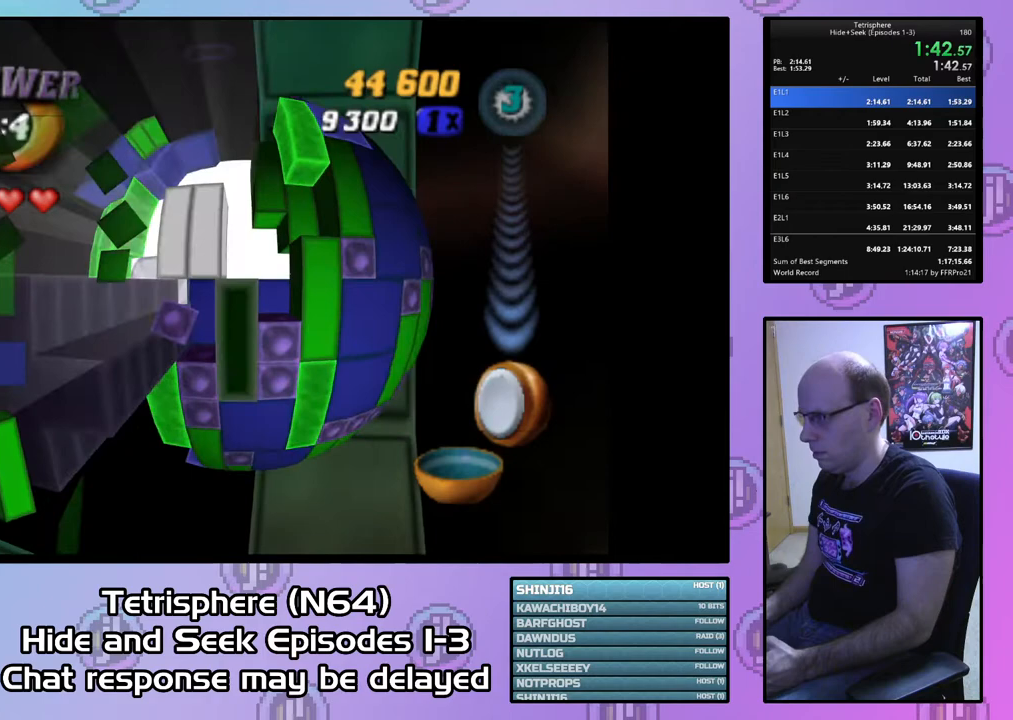
{"buttons": [], "right_stick": "center", "events": [[33, "DPAD_LEFT", "down"], [133, "DPAD_LEFT", "up"], [200, "DPAD_DOWN", "down"], [300, "DPAD_DOWN", "up"], [367, "DPAD_DOWN", "down"], [400, "DPAD_DOWN", "up"], [467, "SQUARE", "up"]]}
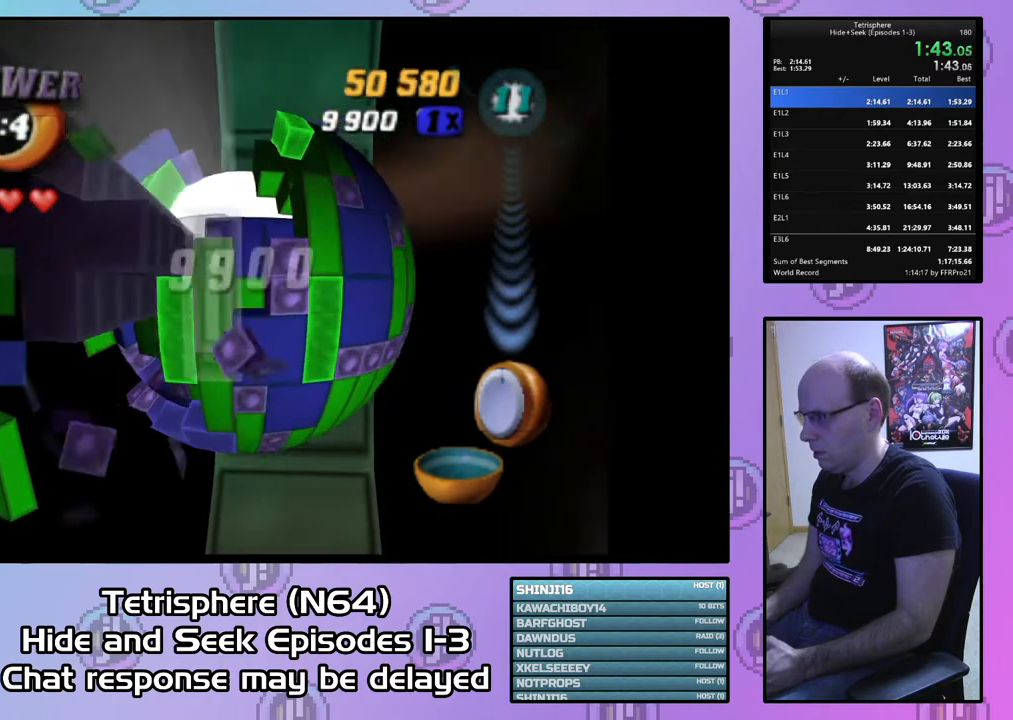
{"buttons": ["SQUARE"], "right_stick": "center", "events": [[133, "DPAD_DOWN", "down"], [167, "DPAD_DOWN", "up"], [300, "DPAD_LEFT", "down"], [400, "DPAD_LEFT", "up"], [433, "SQUARE", "down"]]}
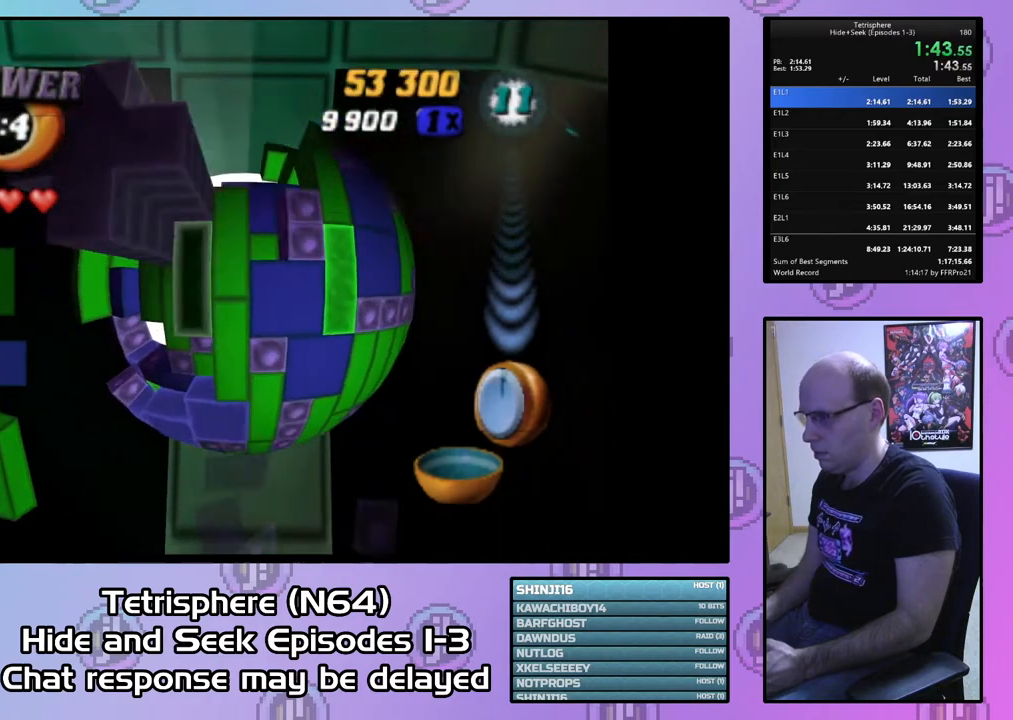
{"buttons": [], "right_stick": "center", "events": [[133, "DPAD_DOWN", "down"], [200, "DPAD_DOWN", "up"], [267, "DPAD_DOWN", "down"], [367, "DPAD_DOWN", "up"], [500, "SQUARE", "up"]]}
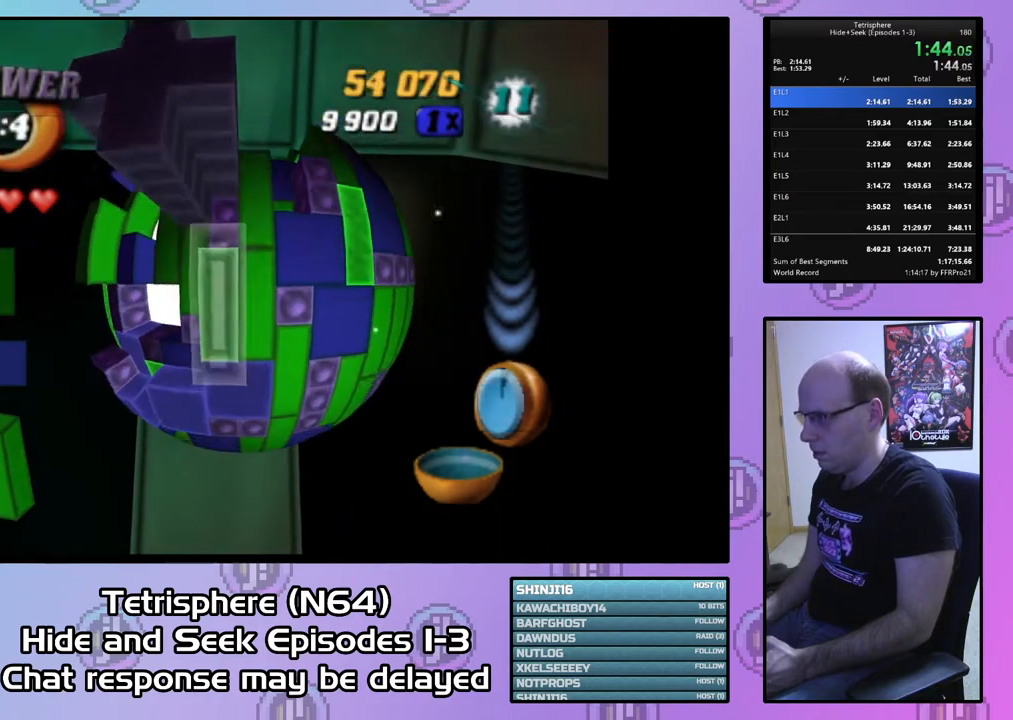
{"buttons": [], "right_stick": "center", "events": [[33, "DPAD_RIGHT", "down"], [133, "DPAD_RIGHT", "up"], [167, "CIRCLE", "down"], [267, "CIRCLE", "up"], [267, "DPAD_UP", "down"], [367, "DPAD_UP", "up"], [433, "DPAD_UP", "down"], [500, "DPAD_UP", "up"]]}
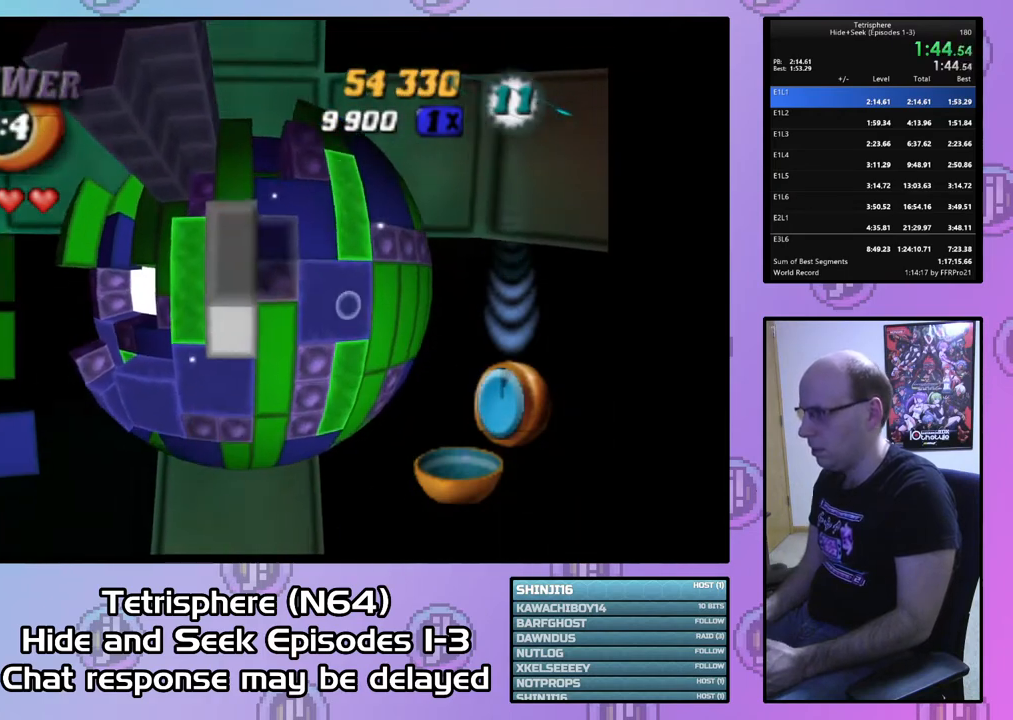
{"buttons": ["SQUARE", "DPAD_LEFT"], "right_stick": "center", "events": [[100, "DPAD_RIGHT", "down"], [200, "DPAD_RIGHT", "up"], [267, "SQUARE", "down"], [500, "DPAD_LEFT", "down"]]}
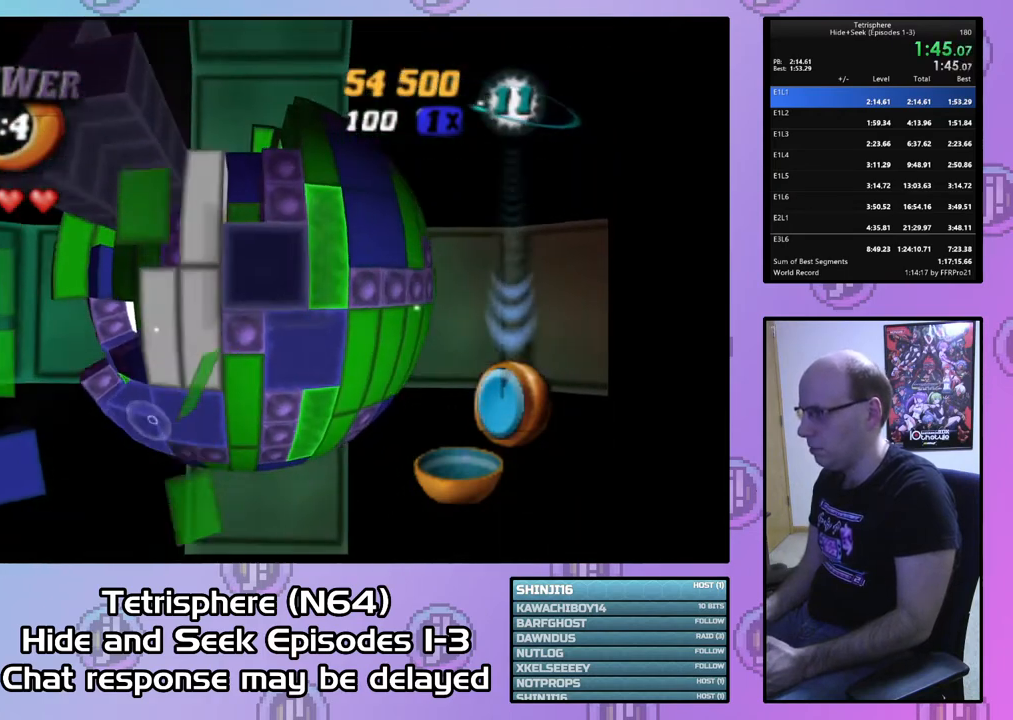
{"buttons": ["SQUARE"], "right_stick": "center", "events": [[67, "DPAD_LEFT", "up"], [200, "DPAD_UP", "down"], [300, "DPAD_UP", "up"], [367, "DPAD_UP", "down"], [467, "DPAD_UP", "up"]]}
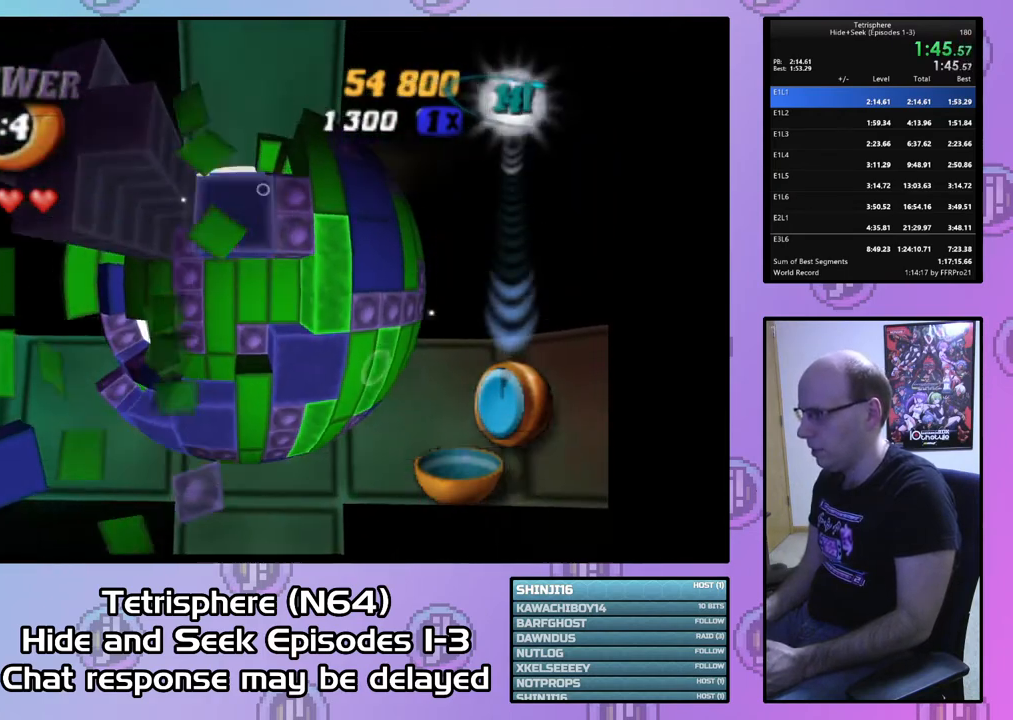
{"buttons": ["SQUARE", "DPAD_LEFT"], "right_stick": "center", "events": [[33, "DPAD_RIGHT", "down"], [133, "DPAD_RIGHT", "up"], [467, "DPAD_LEFT", "down"]]}
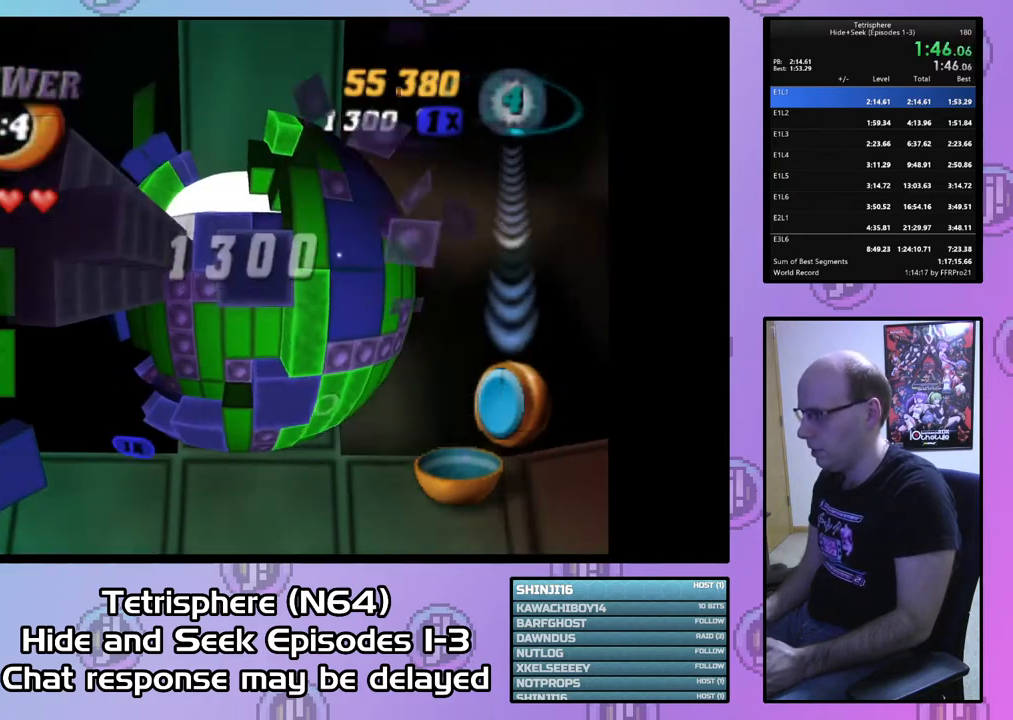
{"buttons": [], "right_stick": "center", "events": [[67, "DPAD_LEFT", "up"], [133, "DPAD_UP", "down"], [233, "DPAD_UP", "up"], [333, "SQUARE", "up"], [400, "CIRCLE", "down"], [433, "DPAD_DOWN", "down"], [500, "CIRCLE", "up"], [500, "DPAD_DOWN", "up"]]}
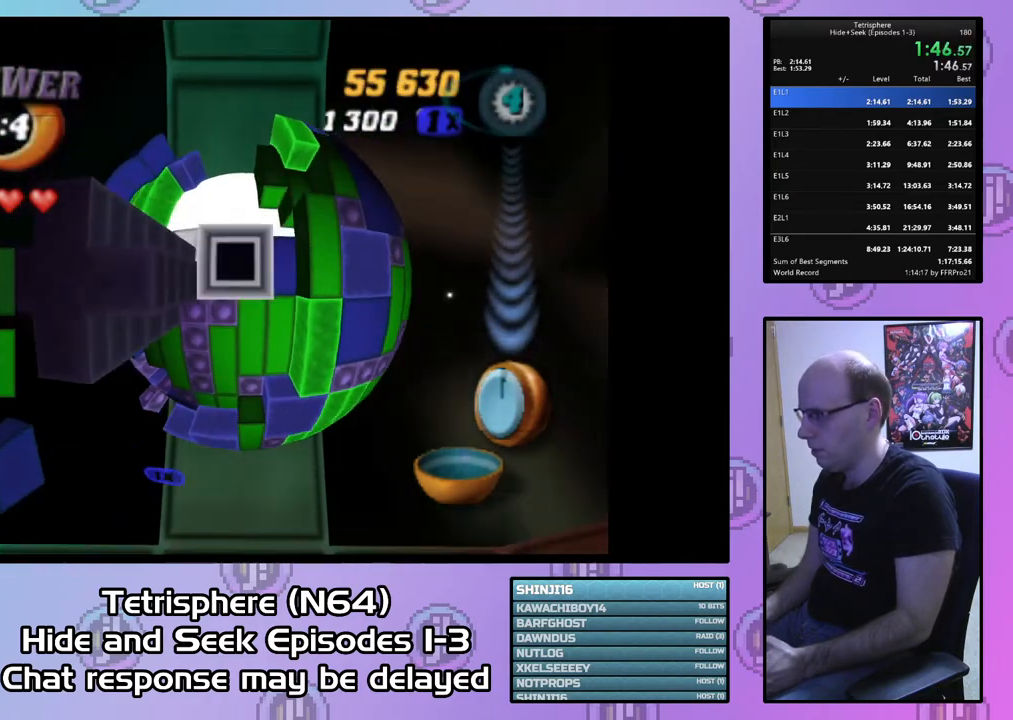
{"buttons": [], "right_stick": "center", "events": [[67, "DPAD_DOWN", "down"], [167, "DPAD_DOWN", "up"], [233, "DPAD_DOWN", "down"], [333, "DPAD_DOWN", "up"], [400, "DPAD_DOWN", "down"], [467, "DPAD_DOWN", "up"]]}
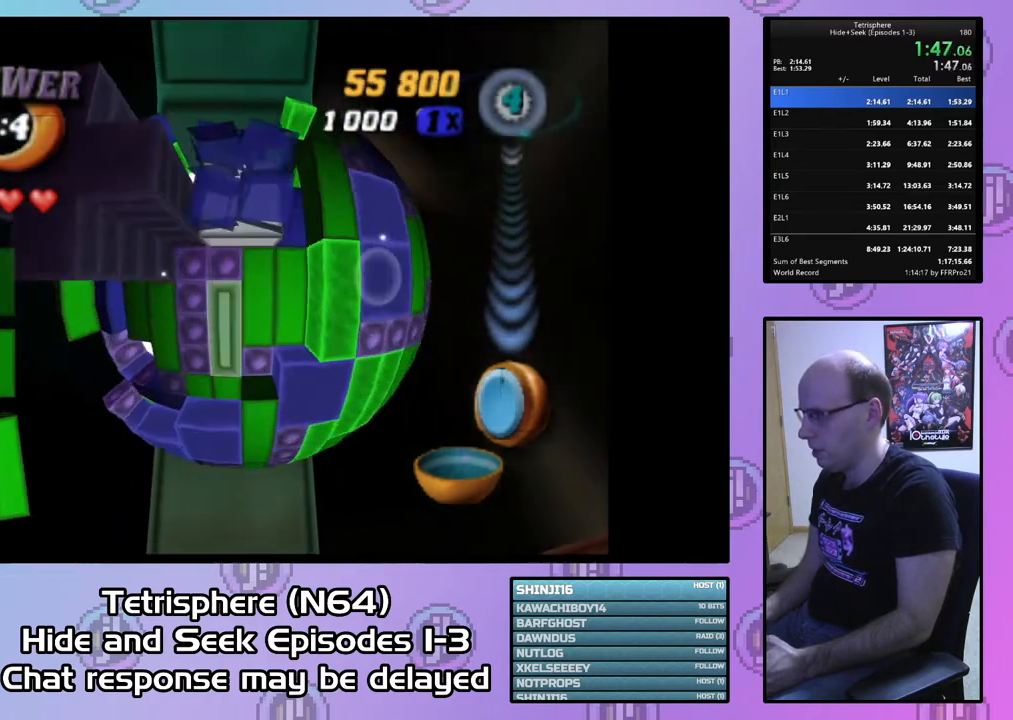
{"buttons": ["DPAD_LEFT"], "right_stick": "center", "events": [[67, "DPAD_LEFT", "down"], [133, "DPAD_LEFT", "up"], [200, "SQUARE", "down"], [300, "SQUARE", "up"], [333, "DPAD_LEFT", "down"], [367, "DPAD_LEFT", "up"], [467, "DPAD_LEFT", "down"]]}
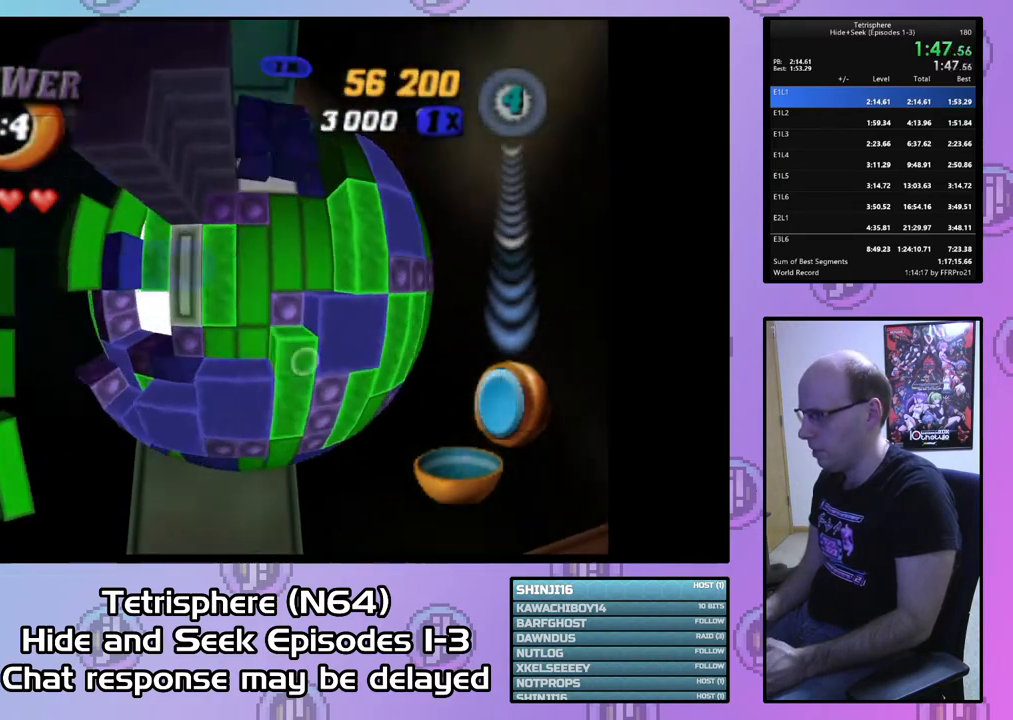
{"buttons": [], "right_stick": "center", "events": [[67, "DPAD_LEFT", "up"], [133, "DPAD_LEFT", "down"], [200, "DPAD_LEFT", "up"], [300, "DPAD_UP", "down"], [400, "DPAD_UP", "up"]]}
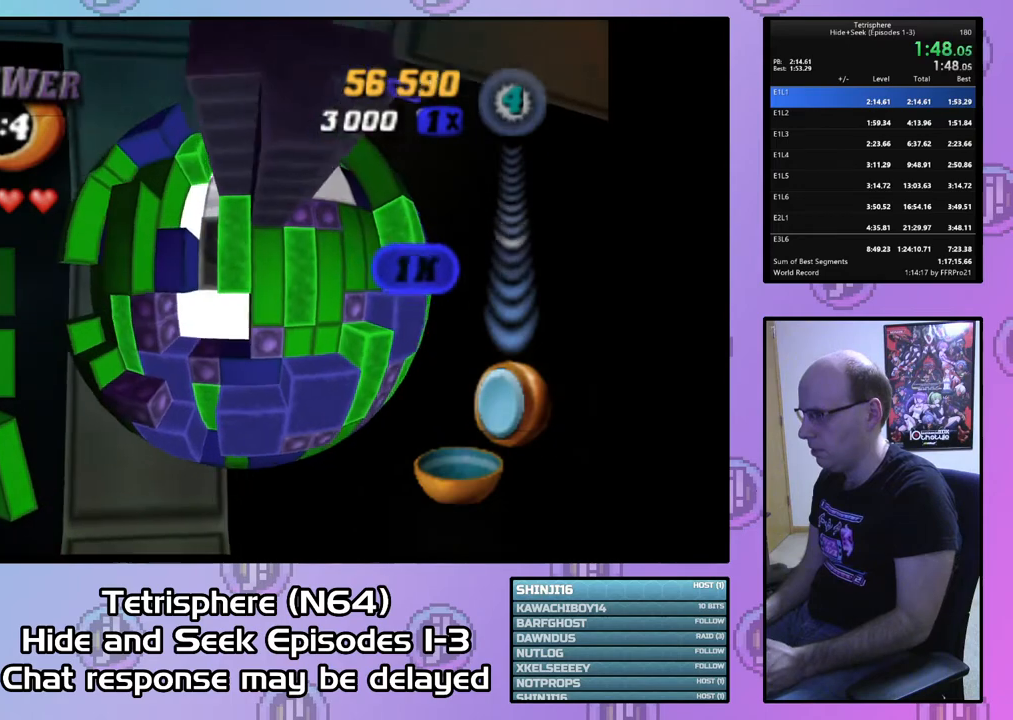
{"buttons": ["DPAD_RIGHT"], "right_stick": "center", "events": [[33, "DPAD_RIGHT", "down"], [100, "DPAD_RIGHT", "up"], [133, "SQUARE", "down"], [233, "DPAD_DOWN", "down"], [333, "DPAD_DOWN", "up"], [433, "SQUARE", "up"], [500, "DPAD_RIGHT", "down"]]}
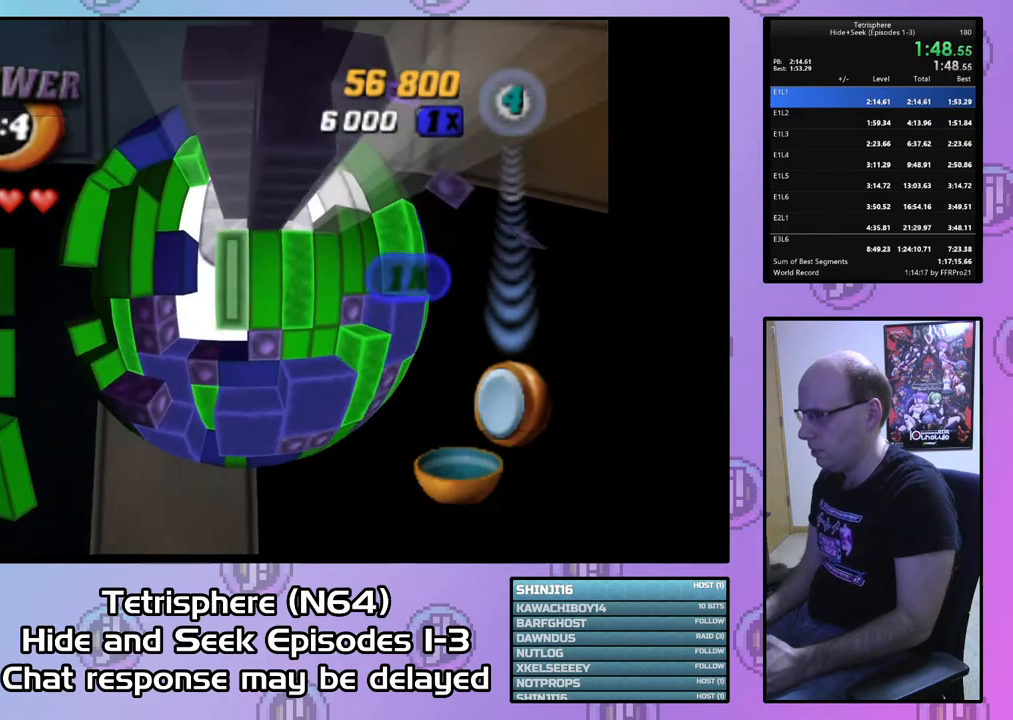
{"buttons": ["DPAD_UP"], "right_stick": "center", "events": [[67, "CIRCLE", "down"], [100, "DPAD_RIGHT", "up"], [167, "CIRCLE", "up"], [267, "DPAD_UP", "down"]]}
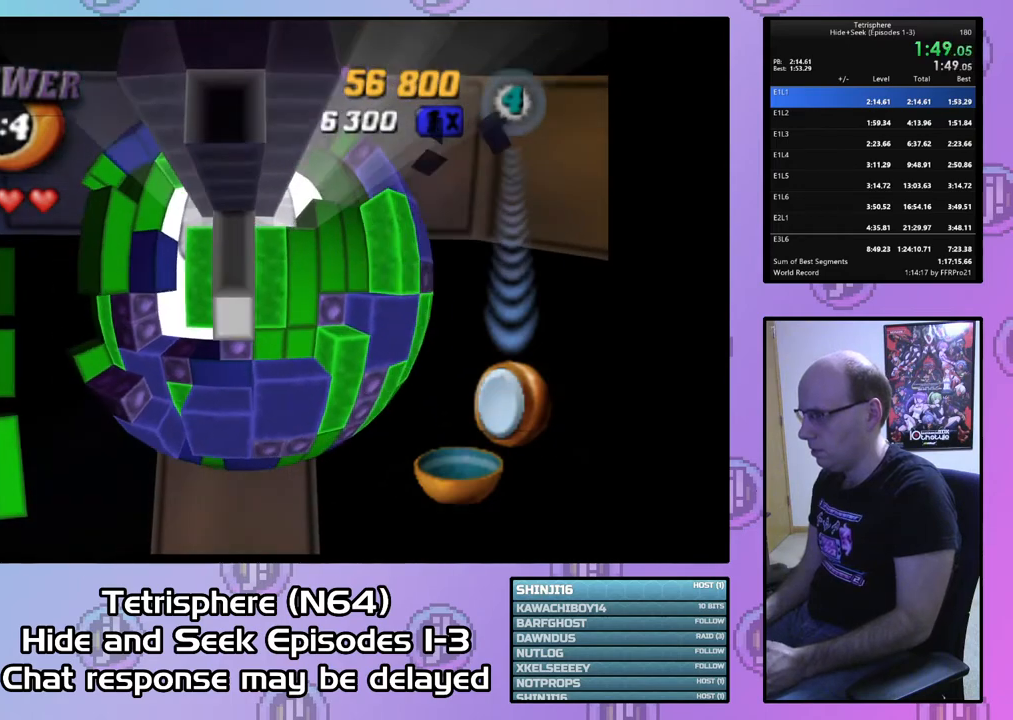
{"buttons": [], "right_stick": "center", "events": [[467, "DPAD_UP", "up"]]}
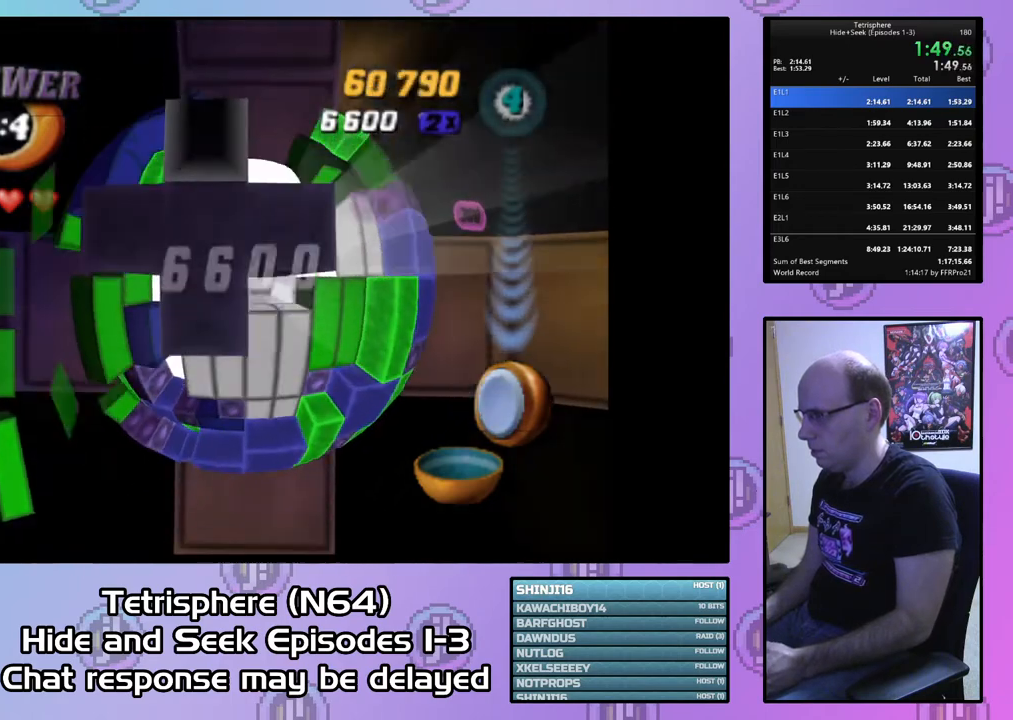
{"buttons": ["DPAD_LEFT"], "right_stick": "center", "events": [[500, "DPAD_LEFT", "down"]]}
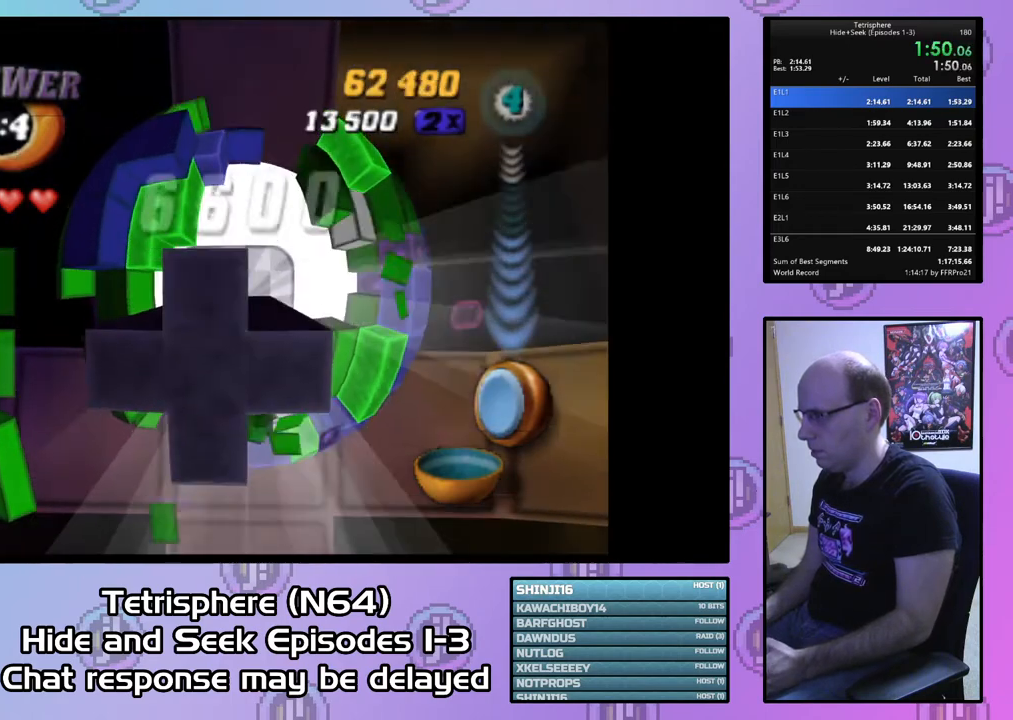
{"buttons": [], "right_stick": "center", "events": [[233, "DPAD_UP", "down"], [267, "DPAD_UP", "up"], [433, "DPAD_LEFT", "up"]]}